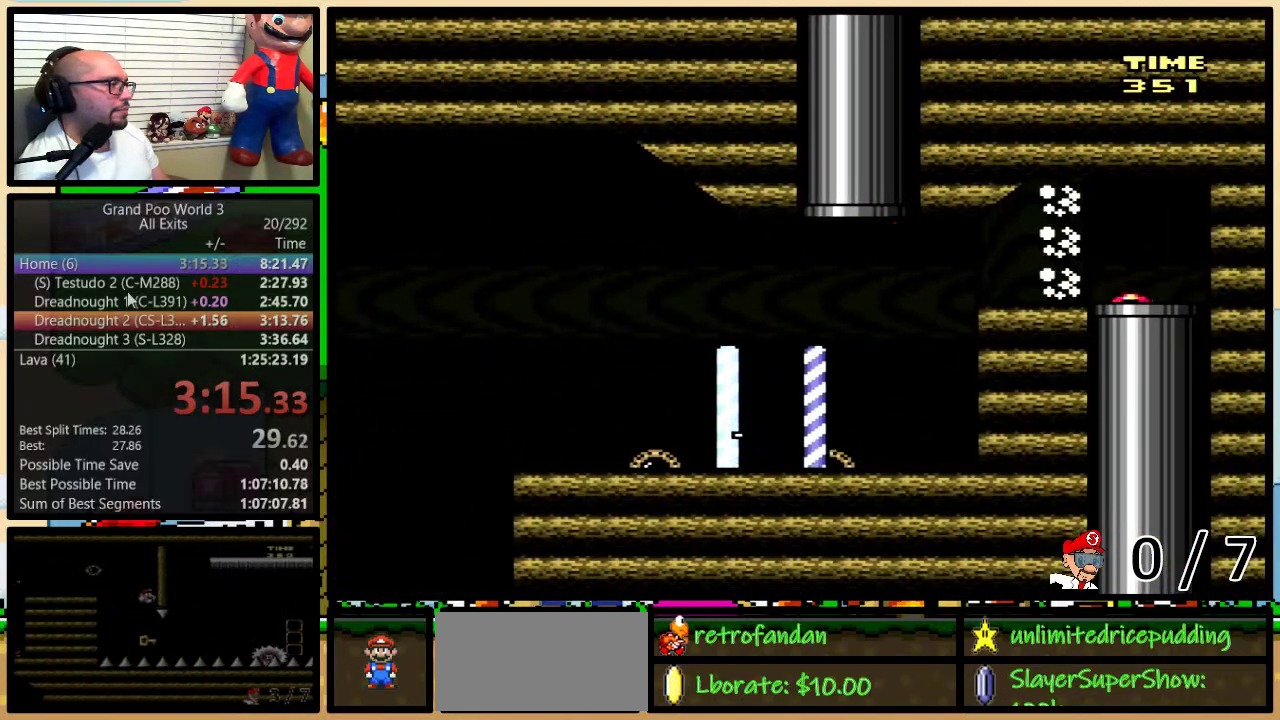
Gameplay with a controller (Nintendo layout); each line is a JSON object with the inputs held at the frame after it. "events" lists button and stick changes between this image and that frame as [ms after this image, input, new state], when the widget could be followed in between. Not read: L1 L3 R1 R3.
{"buttons": ["Y"], "events": [[83, "DPAD_DOWN", "up"], [217, "Y", "down"]]}
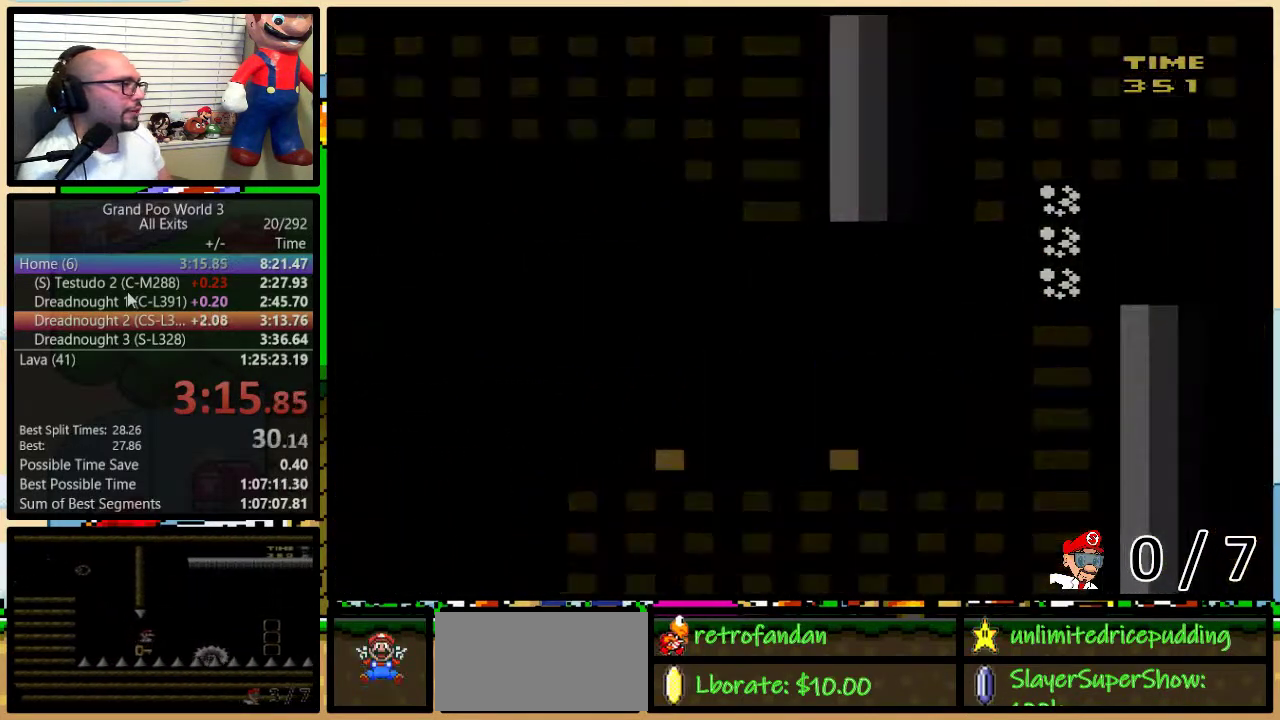
{"buttons": ["Y"], "events": []}
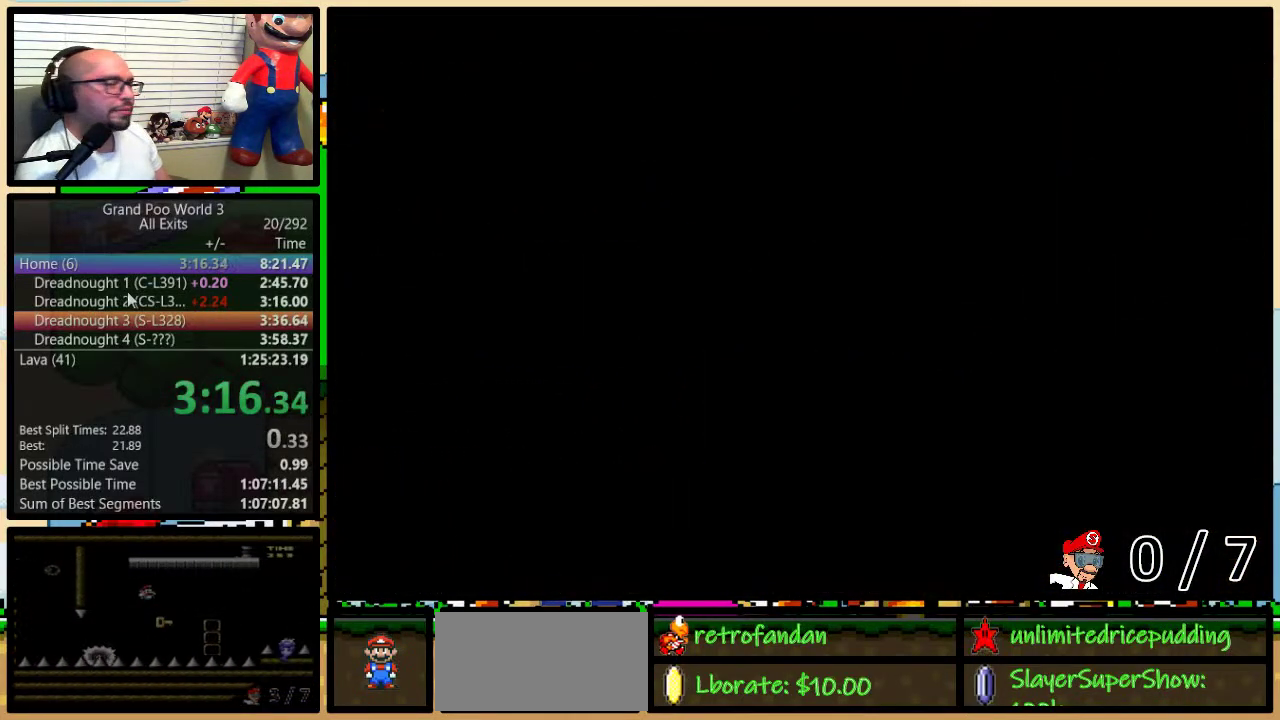
{"buttons": ["Y"], "events": []}
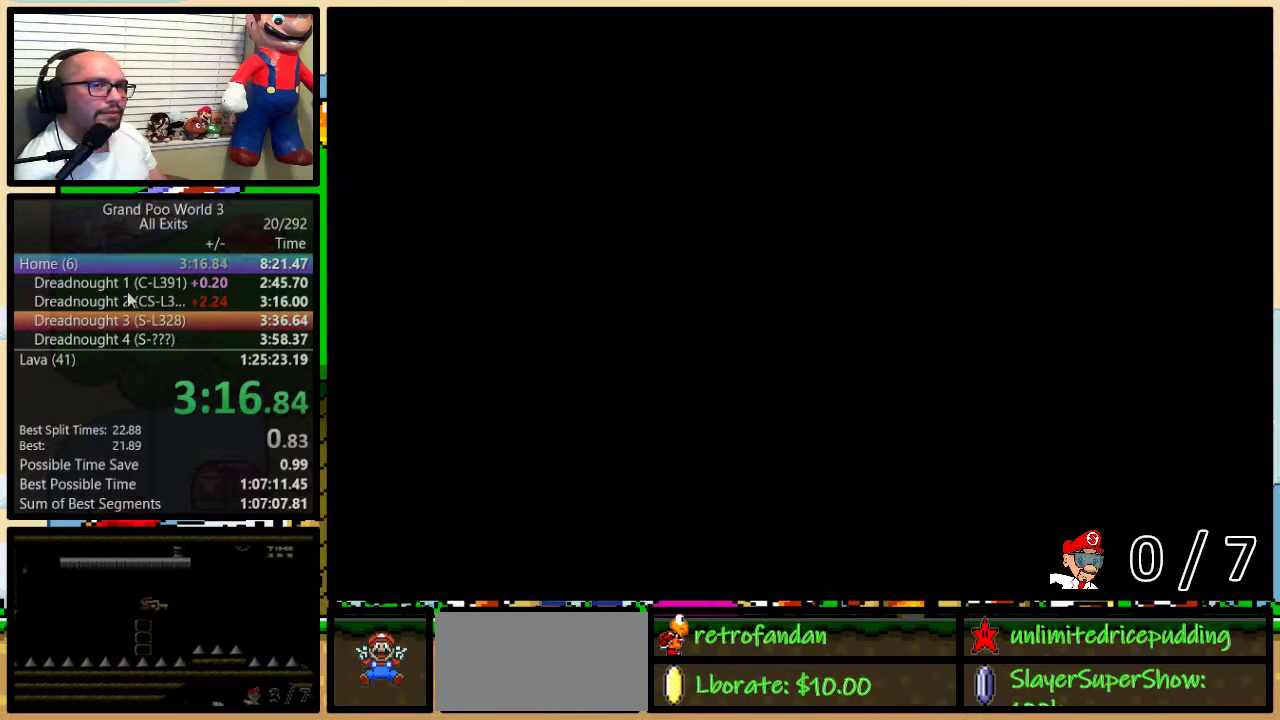
{"buttons": ["Y"], "events": []}
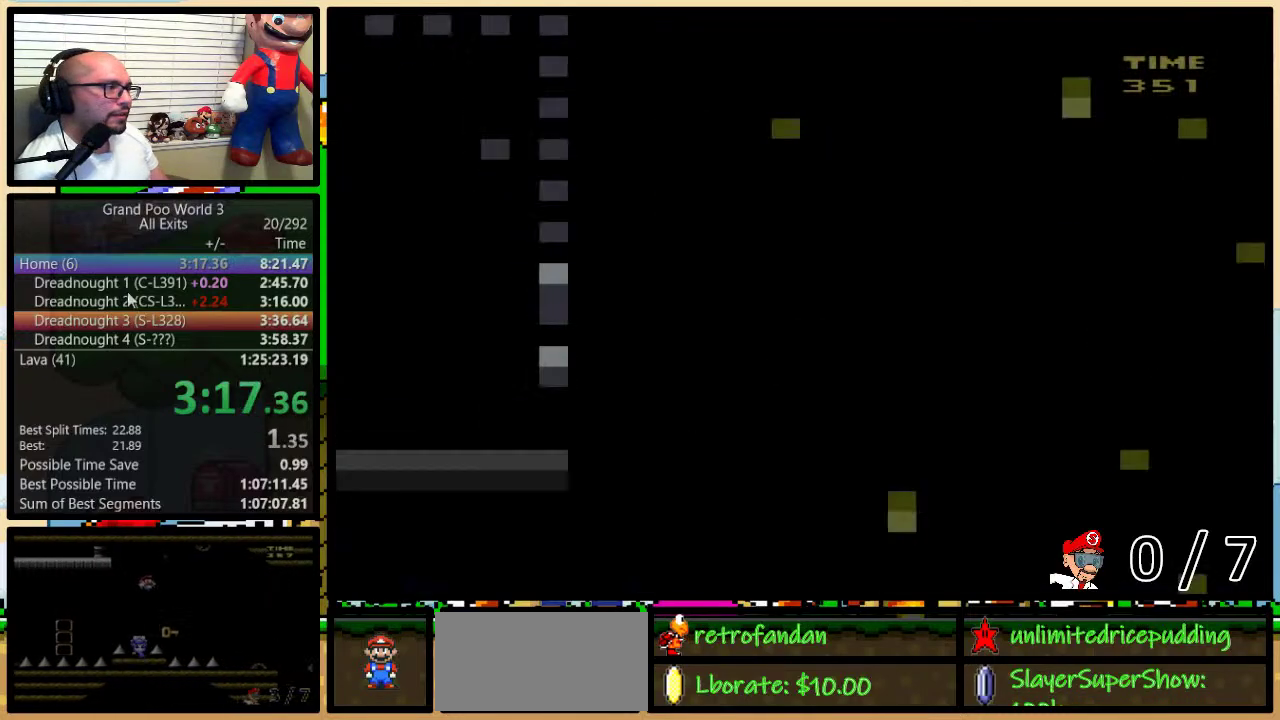
{"buttons": ["Y", "DPAD_UP"], "events": [[217, "DPAD_UP", "down"], [367, "B", "down"], [467, "B", "up"]]}
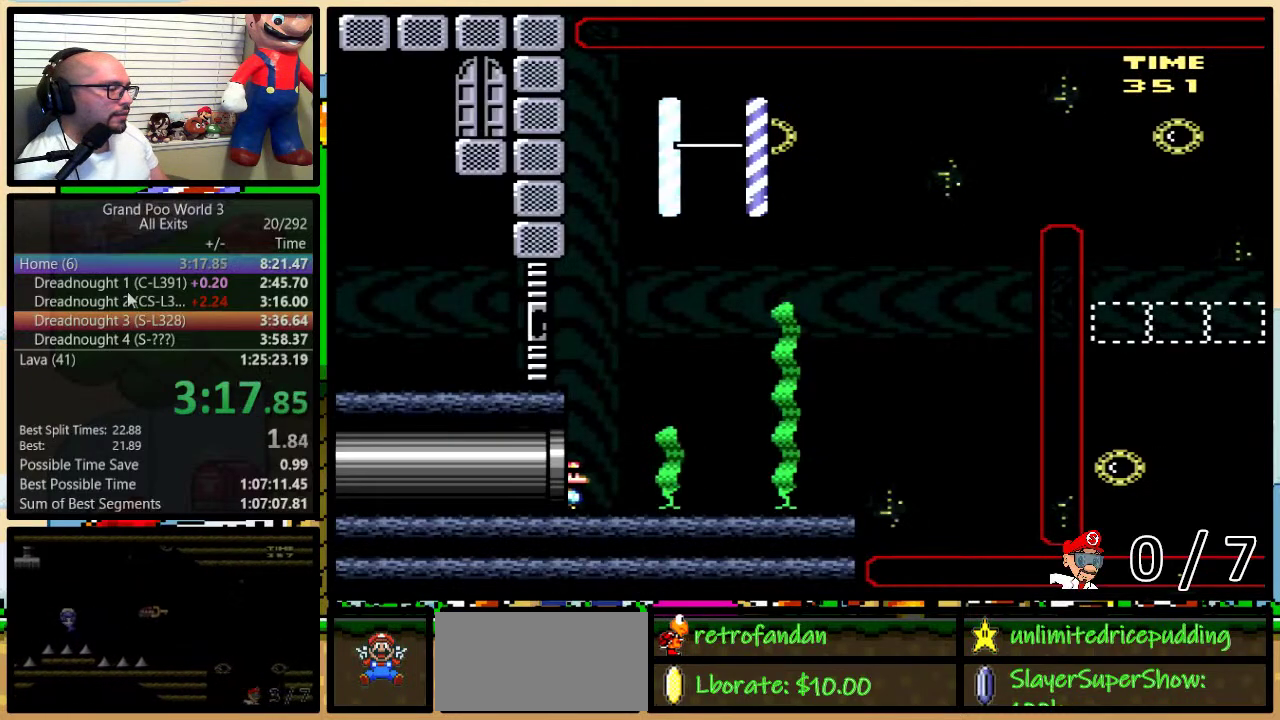
{"buttons": ["B", "Y", "DPAD_UP"], "events": [[33, "B", "down"], [100, "B", "up"], [167, "B", "down"], [250, "B", "up"], [333, "B", "down"]]}
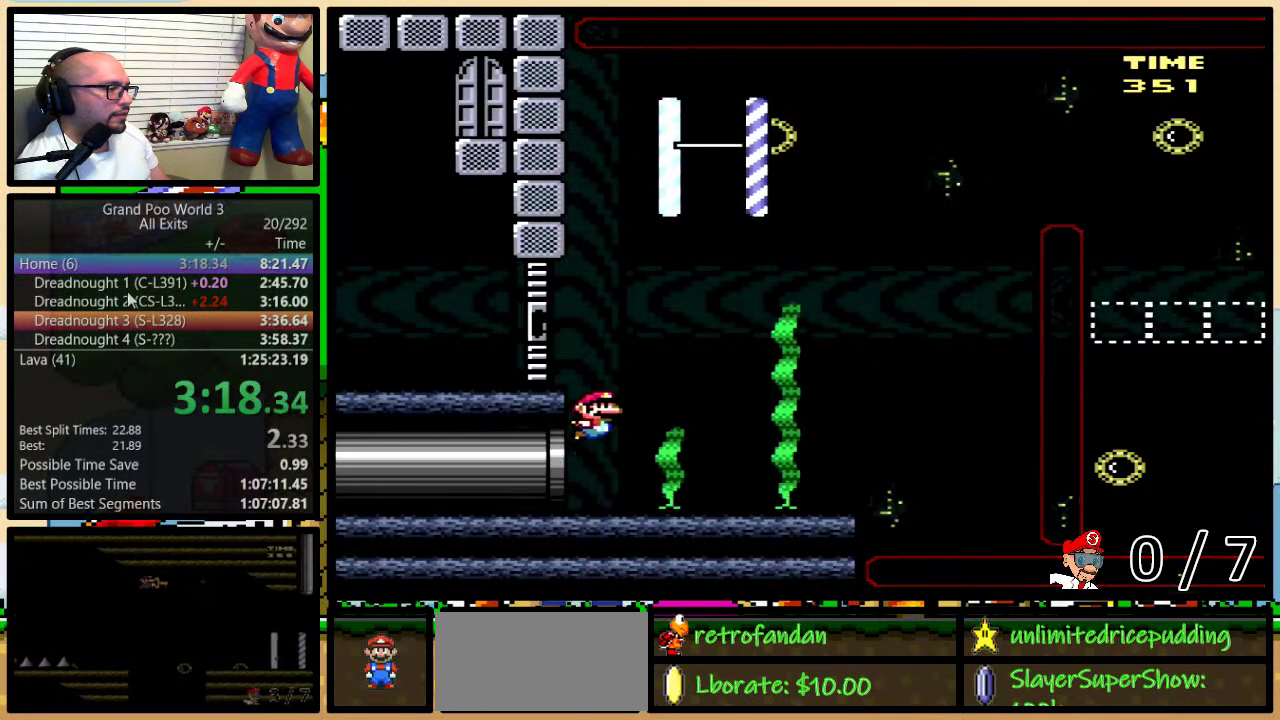
{"buttons": ["Y", "DPAD_RIGHT"], "events": [[33, "B", "up"], [100, "B", "down"], [183, "DPAD_RIGHT", "down"], [433, "B", "up"], [500, "DPAD_UP", "up"]]}
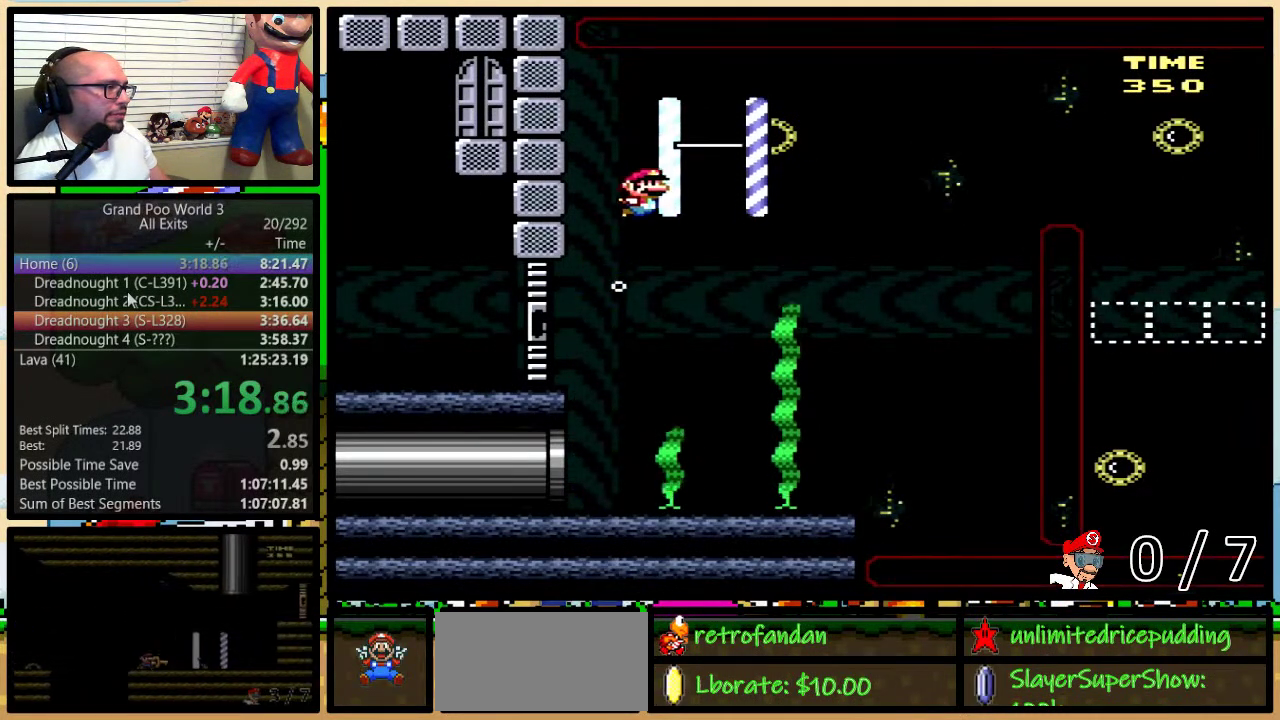
{"buttons": ["Y", "DPAD_DOWN", "DPAD_RIGHT"], "events": [[33, "DPAD_DOWN", "down"]]}
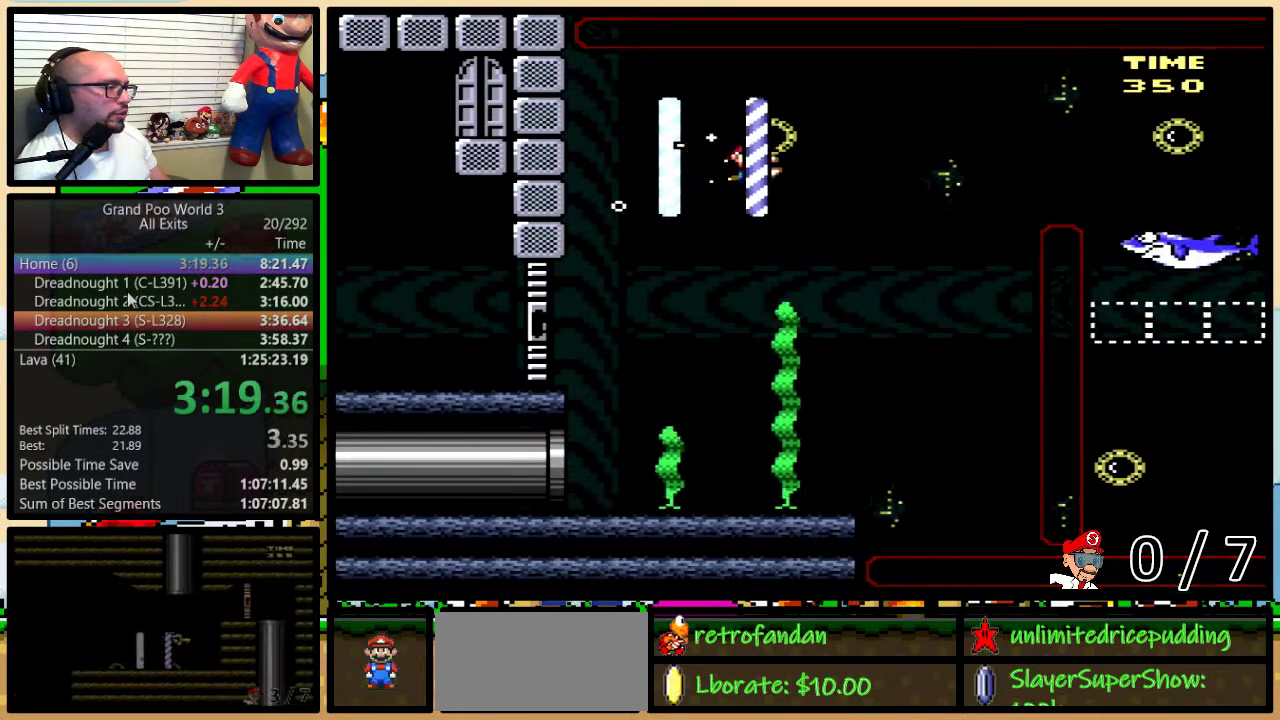
{"buttons": ["Y", "DPAD_UP", "DPAD_RIGHT"], "events": [[117, "DPAD_DOWN", "up"], [467, "DPAD_UP", "down"]]}
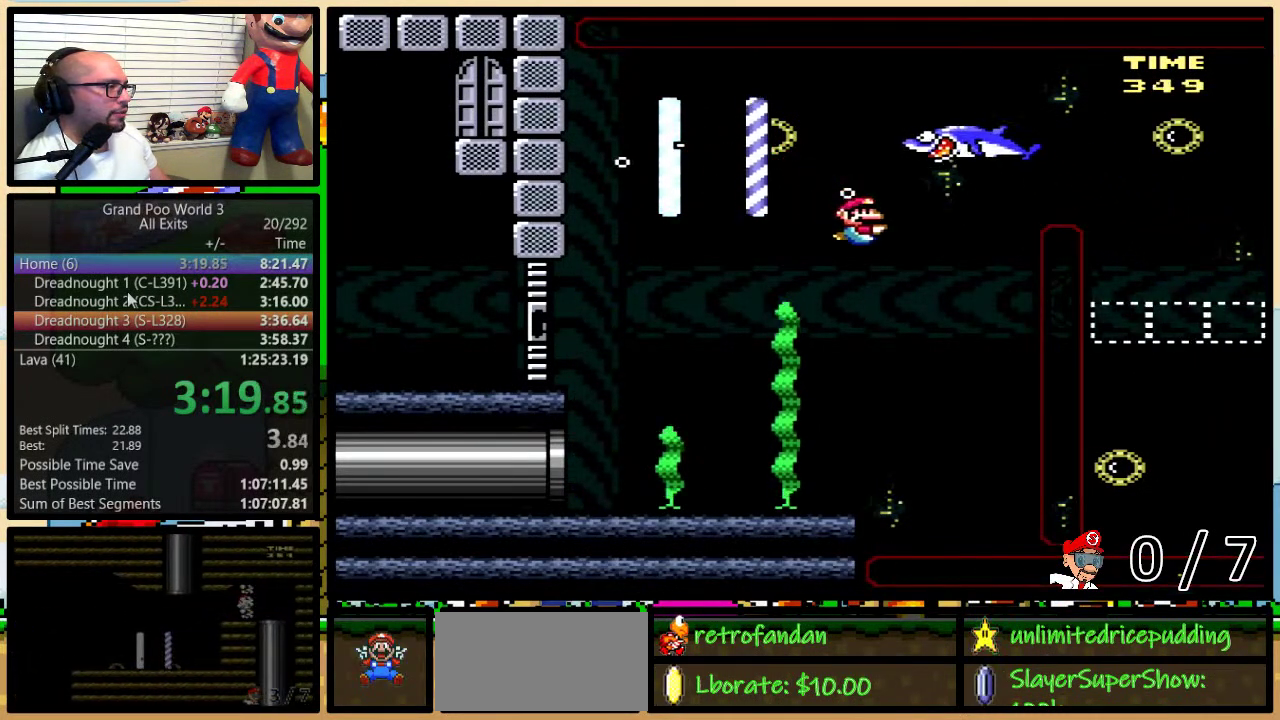
{"buttons": ["Y", "DPAD_DOWN", "DPAD_RIGHT"], "events": [[67, "B", "down"], [117, "B", "up"], [217, "B", "down"], [283, "B", "up"], [283, "DPAD_DOWN", "down"], [283, "DPAD_UP", "up"], [350, "DPAD_RIGHT", "up"], [400, "DPAD_RIGHT", "down"]]}
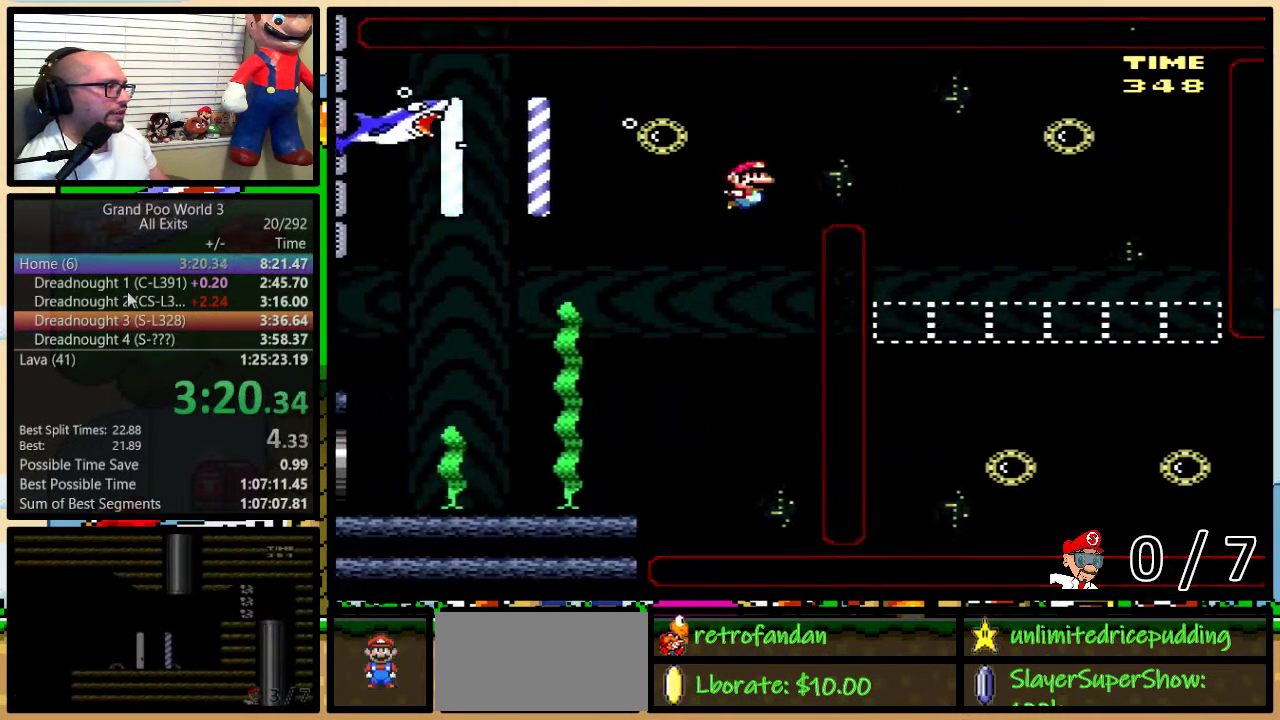
{"buttons": ["Y", "DPAD_DOWN", "DPAD_RIGHT"], "events": [[50, "B", "down"], [217, "B", "up"]]}
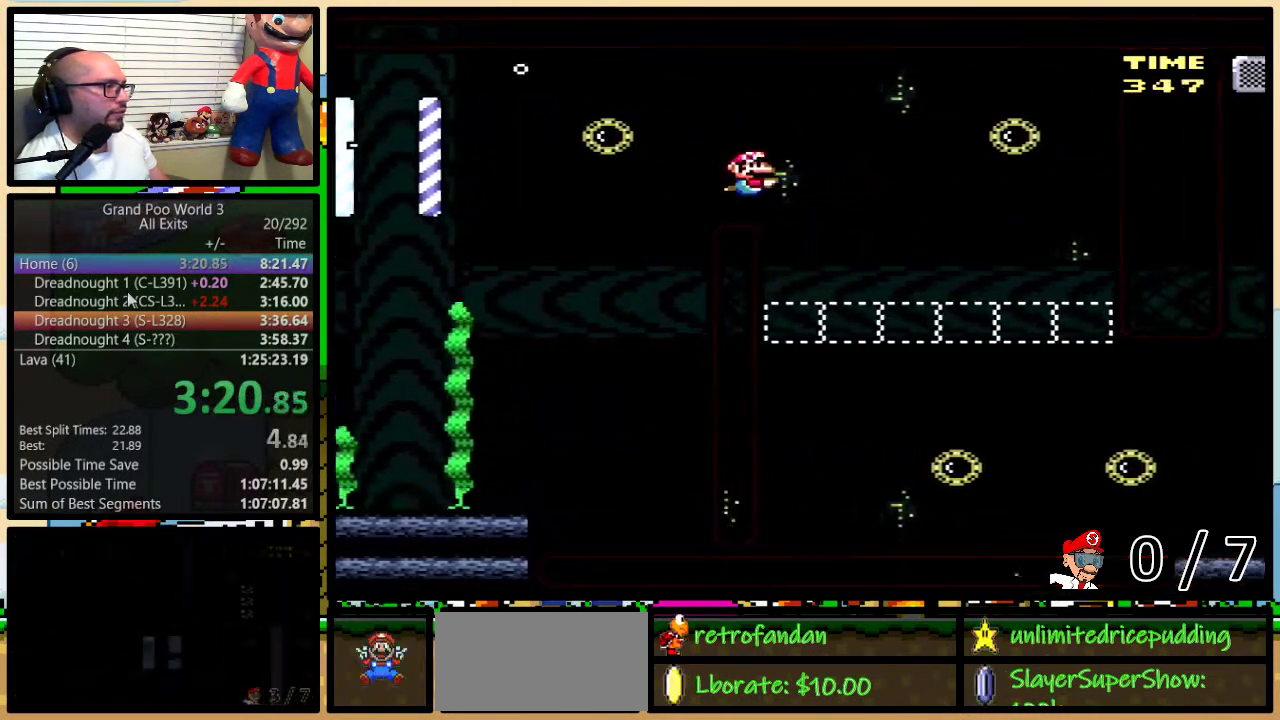
{"buttons": ["Y", "DPAD_DOWN", "DPAD_RIGHT"], "events": []}
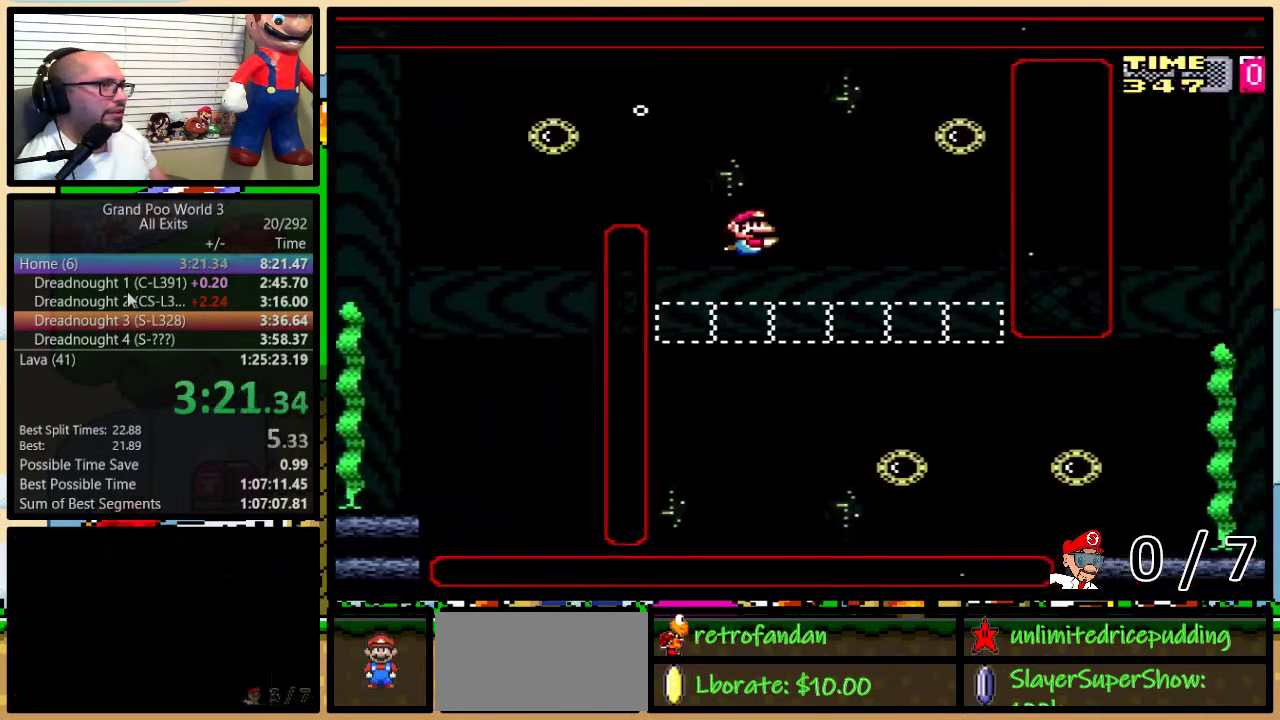
{"buttons": ["Y", "DPAD_DOWN", "DPAD_RIGHT"], "events": []}
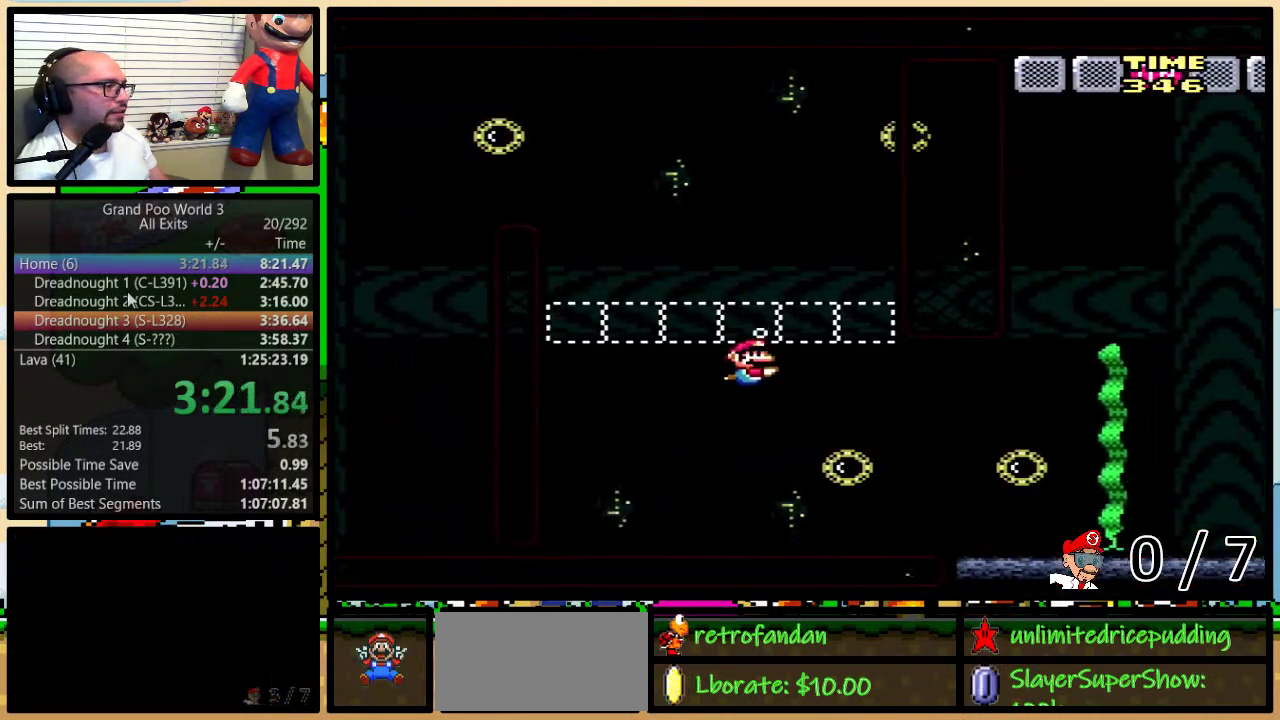
{"buttons": ["Y", "DPAD_DOWN", "DPAD_RIGHT"], "events": [[67, "B", "down"], [183, "B", "up"], [333, "B", "down"], [433, "B", "up"]]}
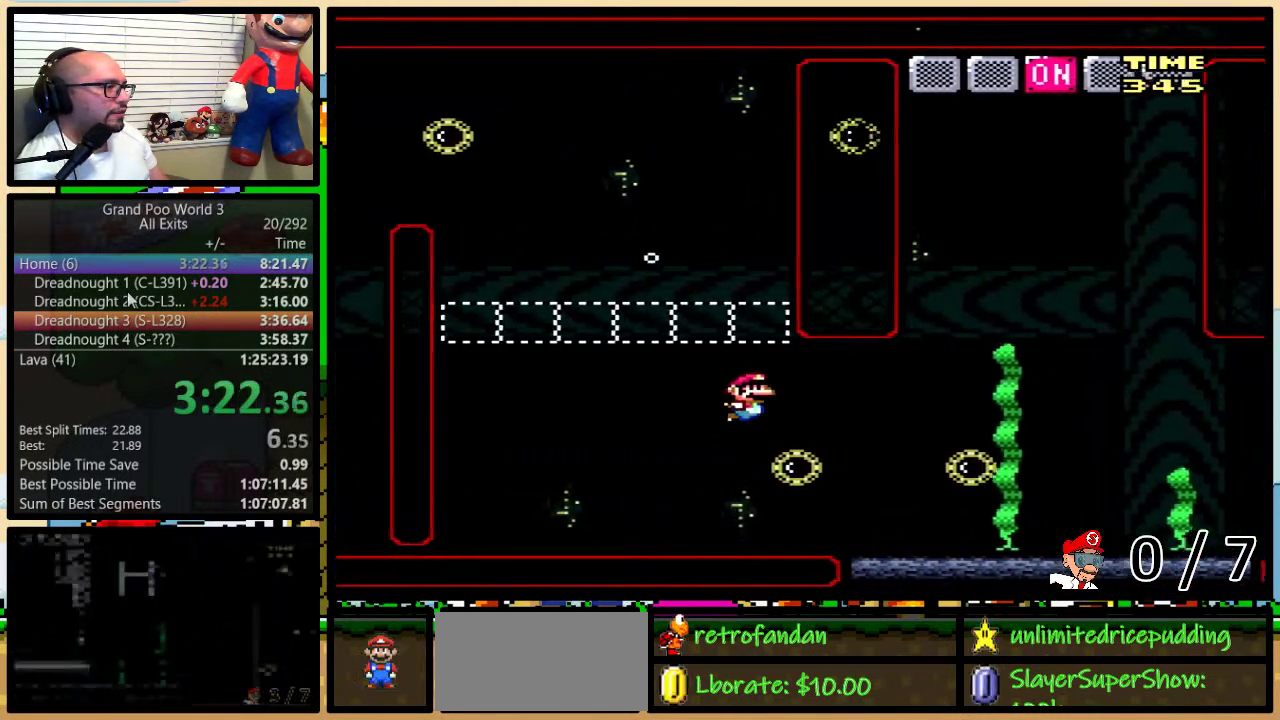
{"buttons": ["Y", "DPAD_RIGHT"], "events": [[250, "B", "down"], [367, "B", "up"], [367, "DPAD_DOWN", "up"]]}
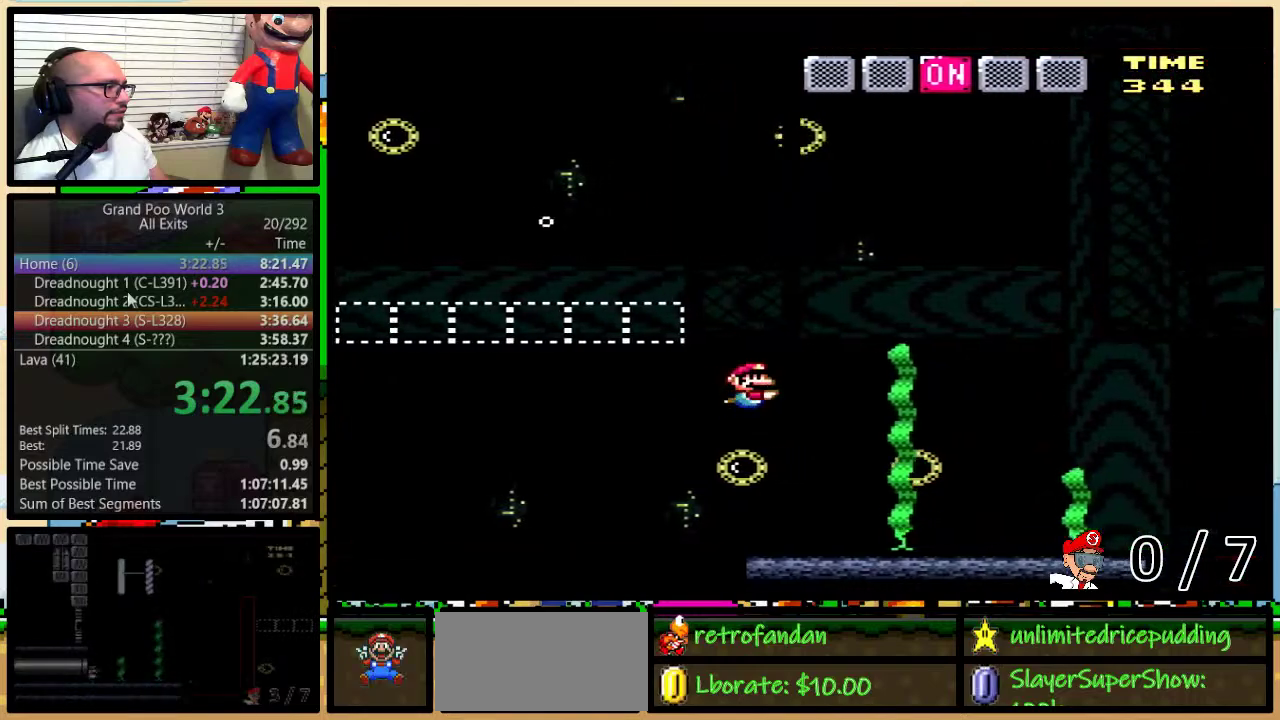
{"buttons": ["Y", "DPAD_UP"], "events": [[67, "DPAD_UP", "down"], [250, "B", "down"], [300, "DPAD_RIGHT", "up"], [333, "DPAD_LEFT", "down"], [367, "B", "up"], [433, "B", "down"], [500, "B", "up"], [500, "DPAD_LEFT", "up"]]}
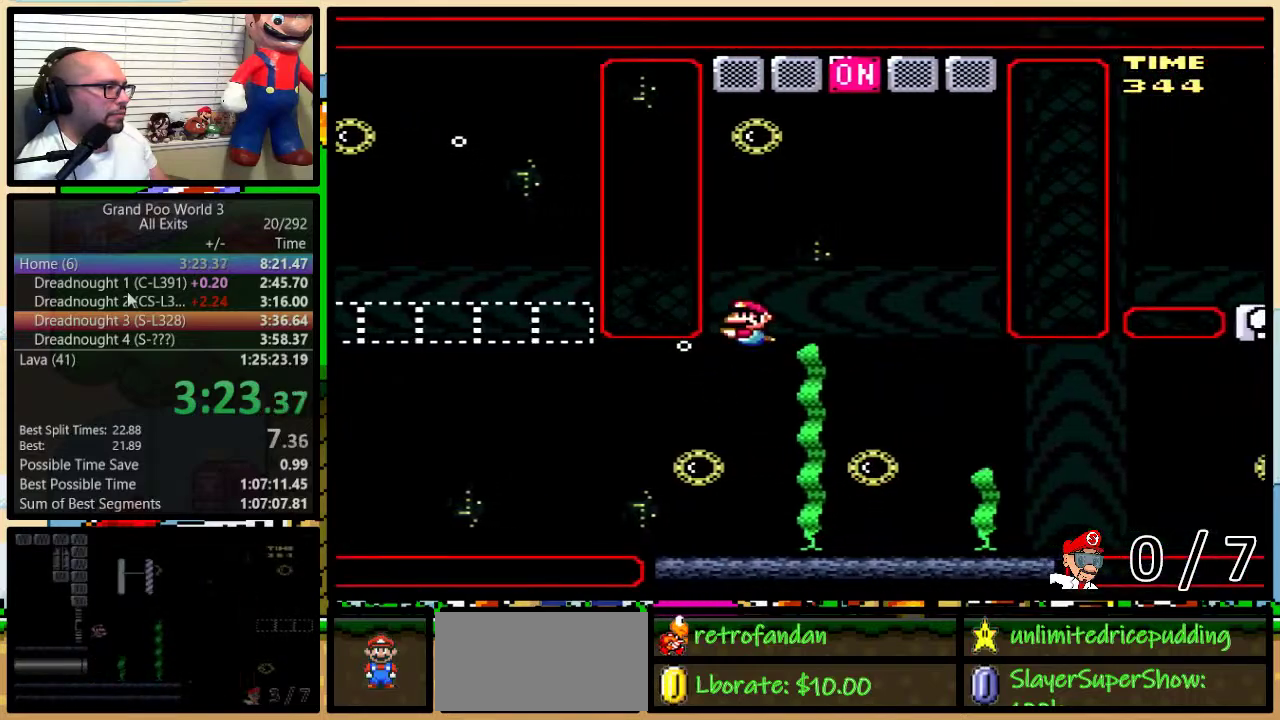
{"buttons": ["Y", "DPAD_UP", "DPAD_RIGHT"], "events": [[33, "DPAD_RIGHT", "down"], [100, "B", "down"], [150, "B", "up"], [217, "B", "down"], [317, "B", "up"]]}
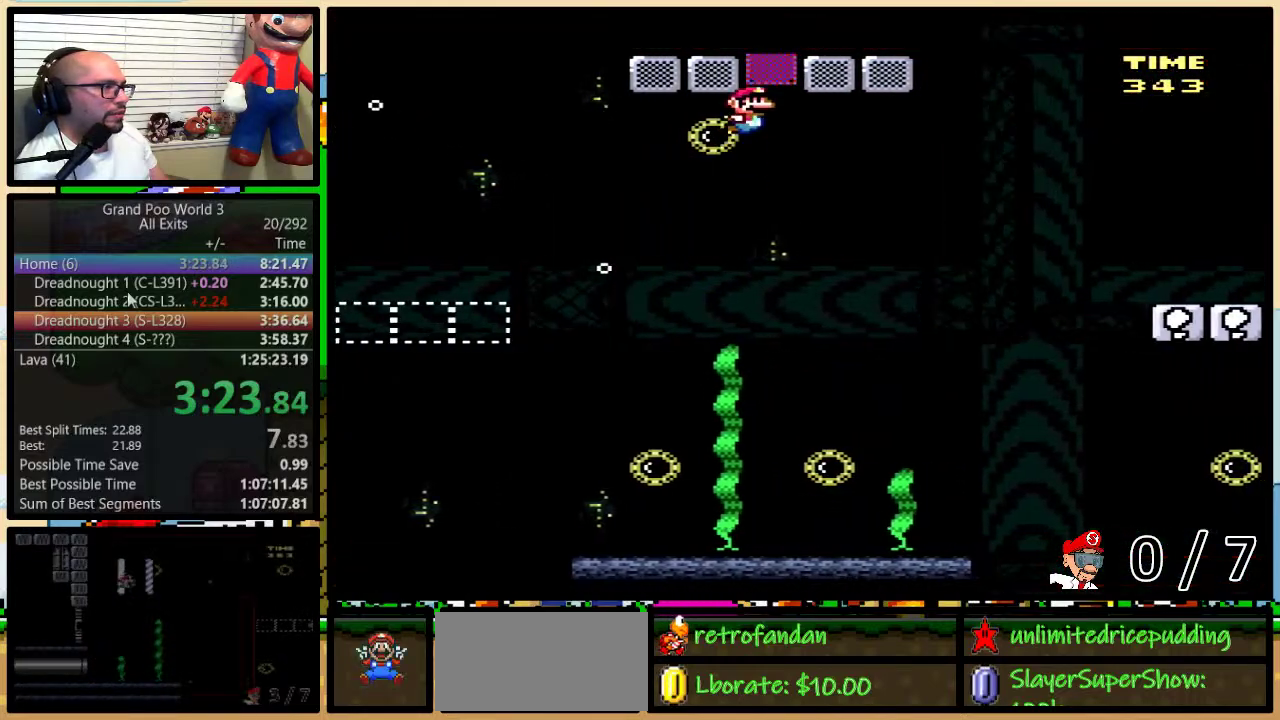
{"buttons": ["Y"], "events": [[100, "DPAD_UP", "up"], [400, "DPAD_RIGHT", "up"]]}
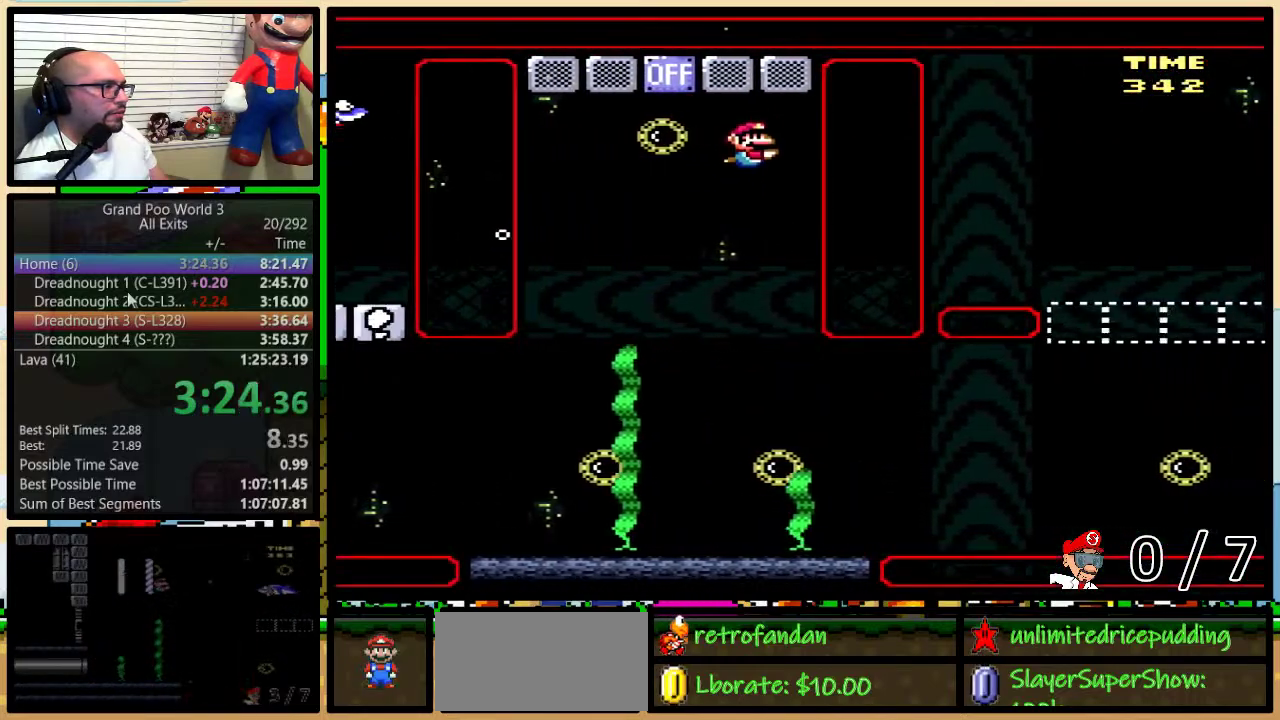
{"buttons": ["Y"], "events": []}
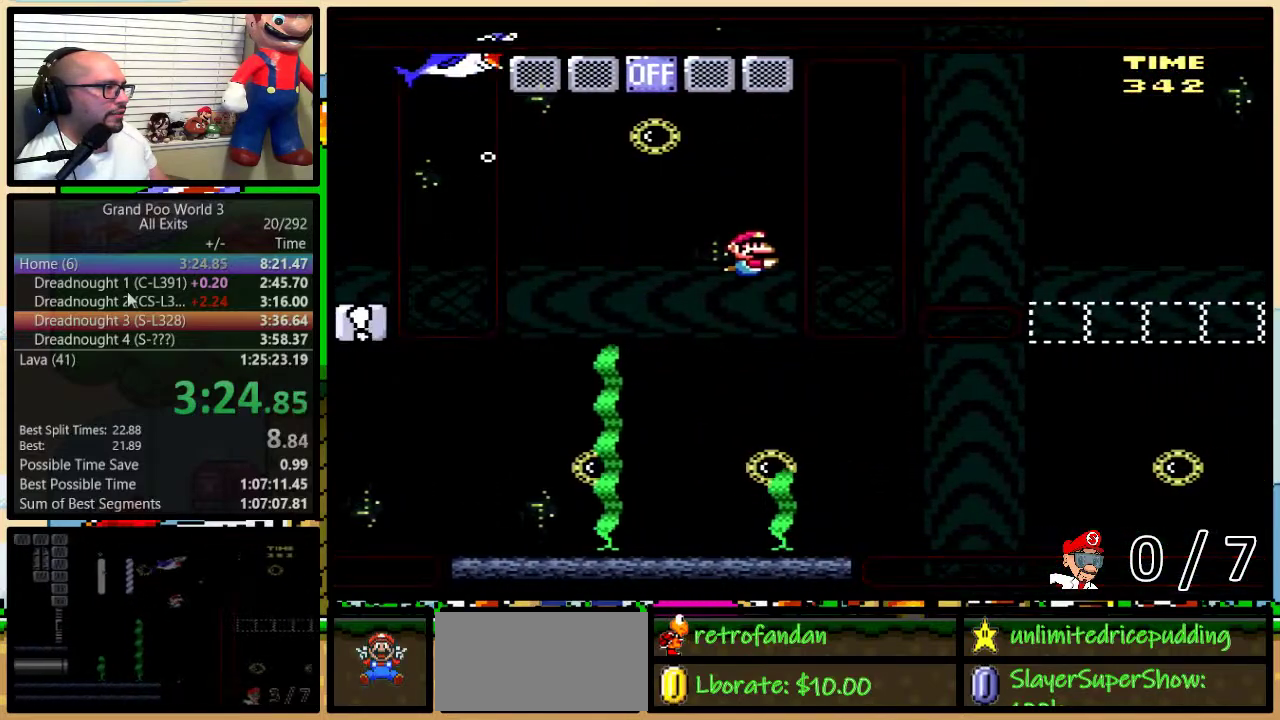
{"buttons": ["Y", "DPAD_DOWN", "DPAD_RIGHT"], "events": [[217, "DPAD_DOWN", "down"], [217, "DPAD_RIGHT", "down"], [367, "B", "down"], [467, "B", "up"]]}
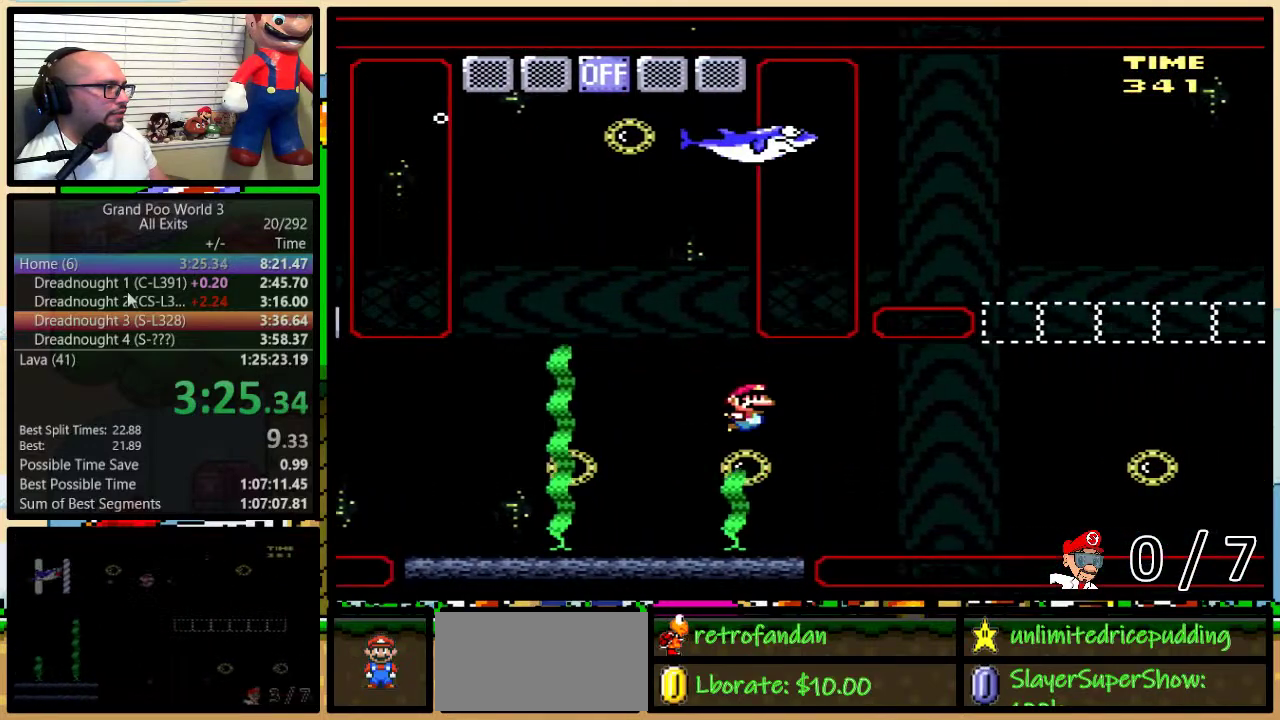
{"buttons": ["Y", "DPAD_LEFT"], "events": [[67, "B", "down"], [217, "B", "up"], [433, "DPAD_DOWN", "up"], [433, "DPAD_LEFT", "down"], [433, "DPAD_RIGHT", "up"]]}
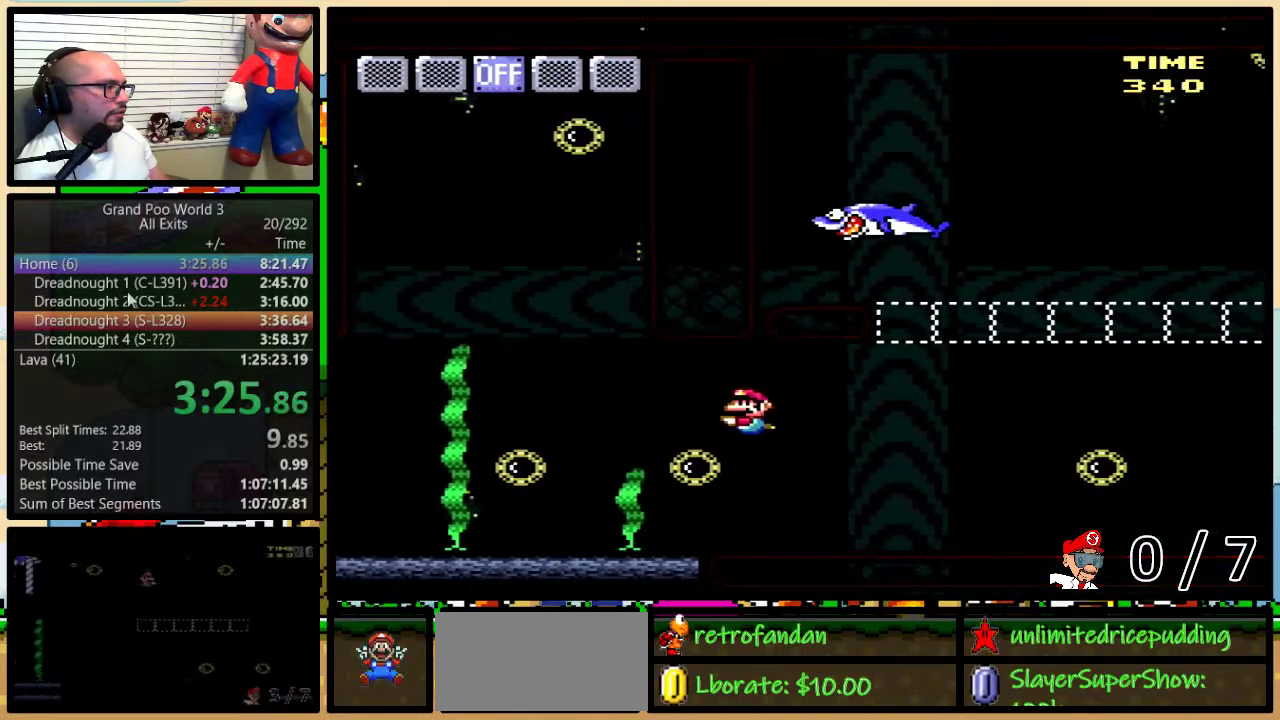
{"buttons": ["Y", "DPAD_DOWN", "DPAD_RIGHT"], "events": [[33, "DPAD_DOWN", "down"], [33, "DPAD_LEFT", "up"], [50, "DPAD_RIGHT", "down"], [217, "B", "down"], [367, "B", "up"]]}
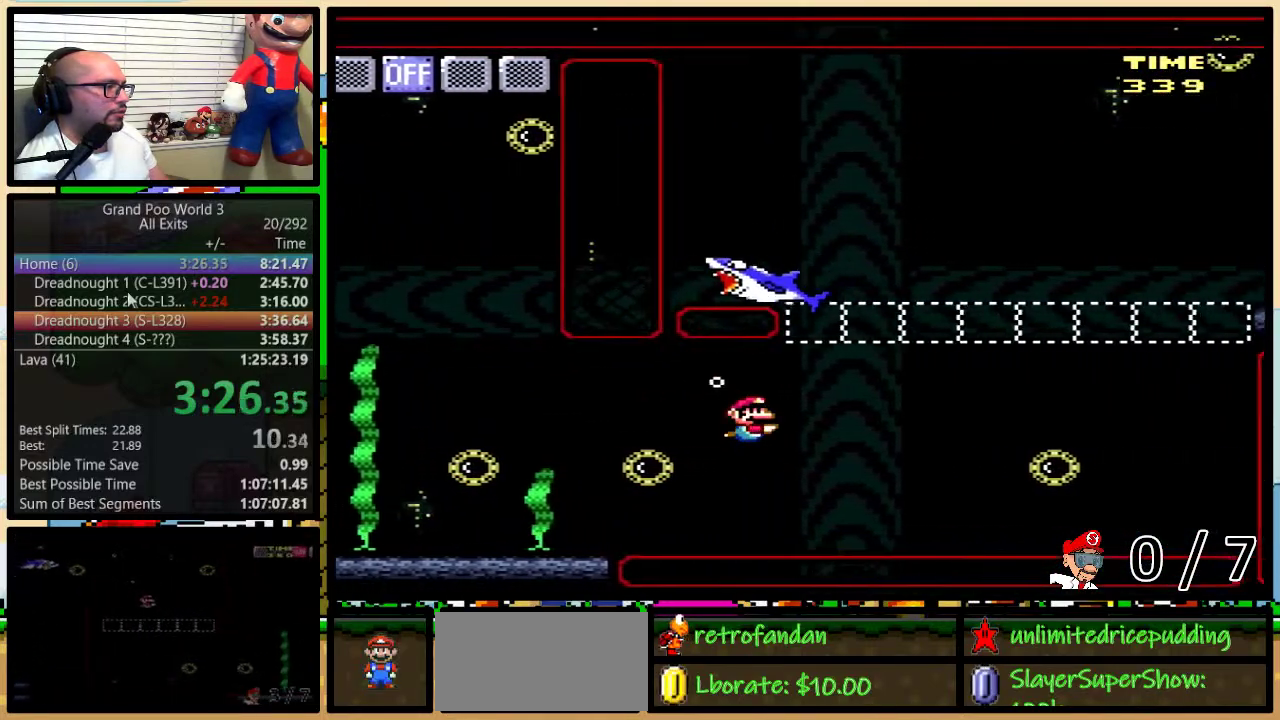
{"buttons": ["B", "Y", "DPAD_UP", "DPAD_RIGHT"], "events": [[83, "DPAD_DOWN", "up"], [117, "DPAD_UP", "down"], [250, "B", "down"], [333, "B", "up"], [433, "B", "down"]]}
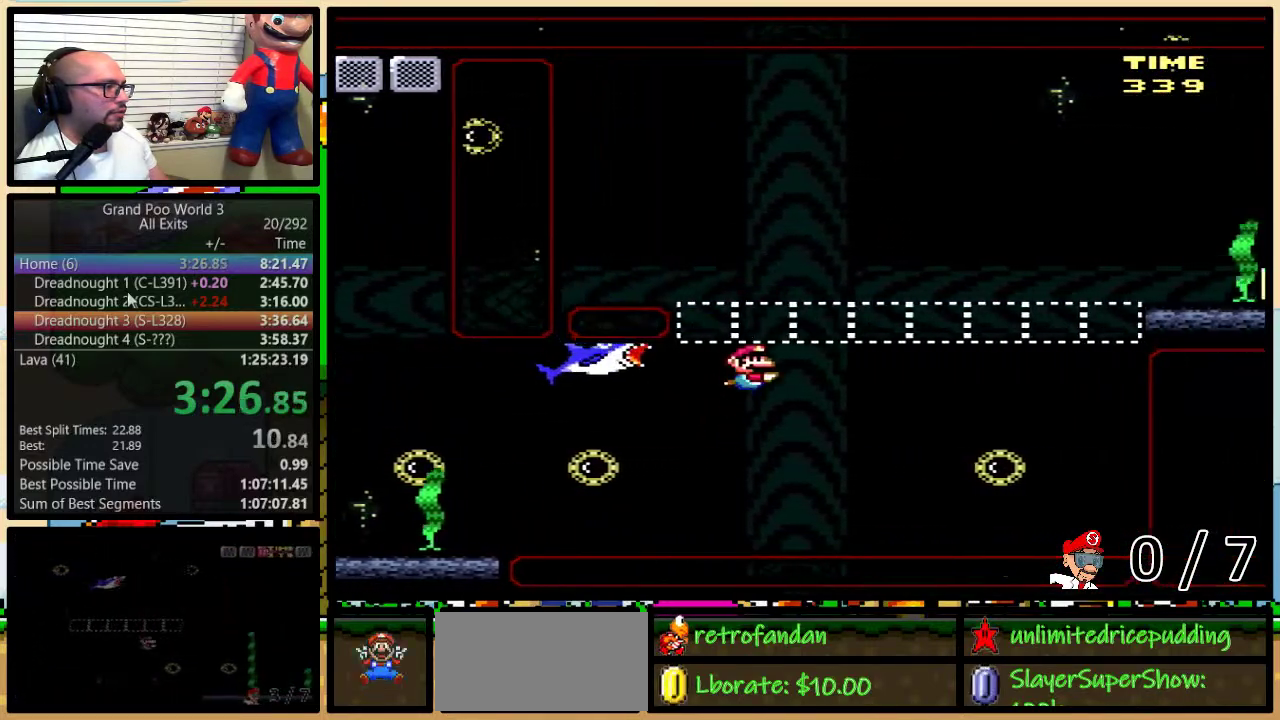
{"buttons": ["Y", "DPAD_DOWN", "DPAD_RIGHT"], "events": [[50, "B", "up"], [150, "B", "down"], [250, "B", "up"], [467, "DPAD_DOWN", "down"], [467, "DPAD_UP", "up"]]}
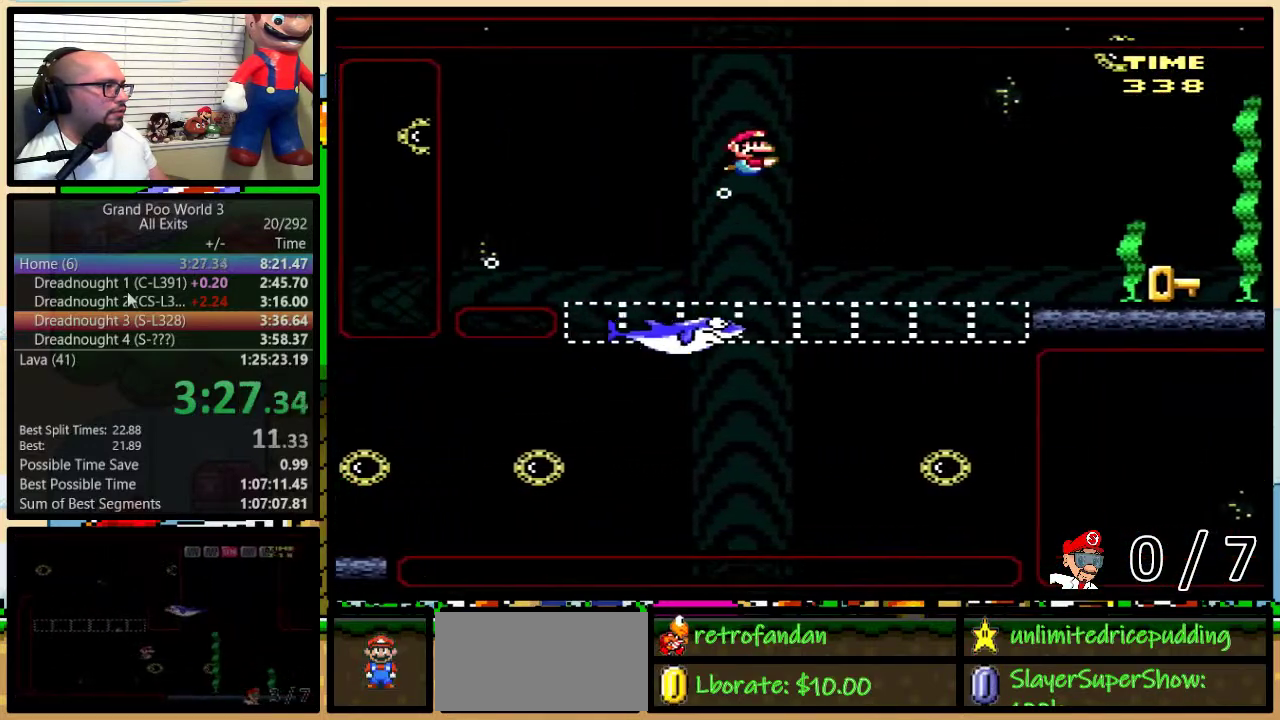
{"buttons": ["Y", "DPAD_DOWN", "DPAD_RIGHT"], "events": [[183, "B", "down"], [250, "B", "up"]]}
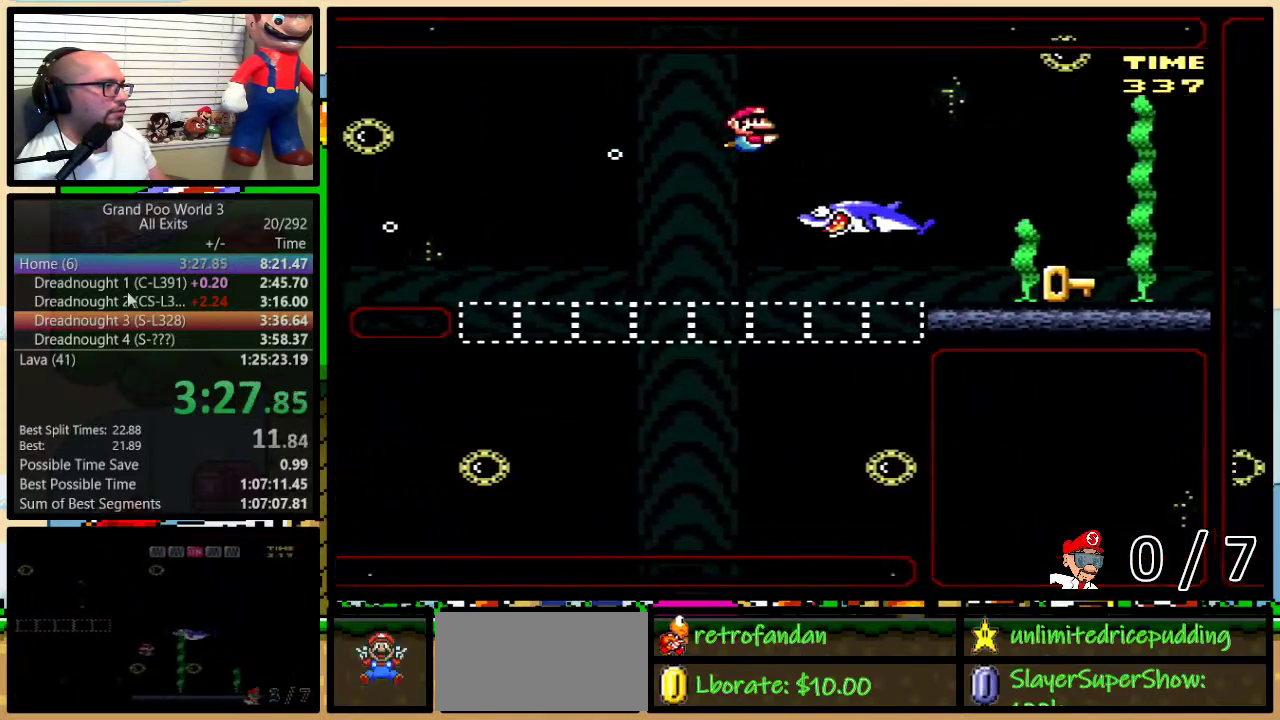
{"buttons": ["Y", "DPAD_DOWN", "DPAD_RIGHT"], "events": [[217, "DPAD_RIGHT", "up"], [250, "DPAD_LEFT", "down"], [317, "DPAD_LEFT", "up"], [333, "DPAD_RIGHT", "down"]]}
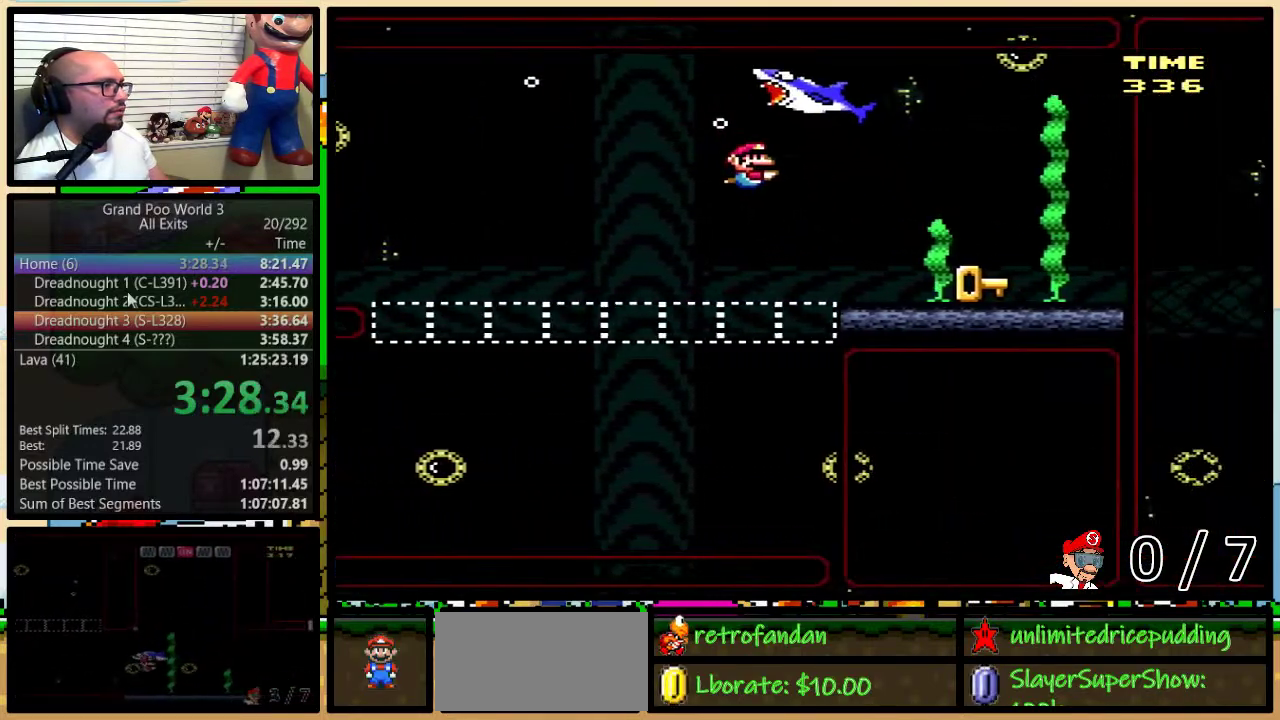
{"buttons": ["Y", "DPAD_DOWN", "DPAD_RIGHT"], "events": [[283, "B", "down"], [400, "B", "up"]]}
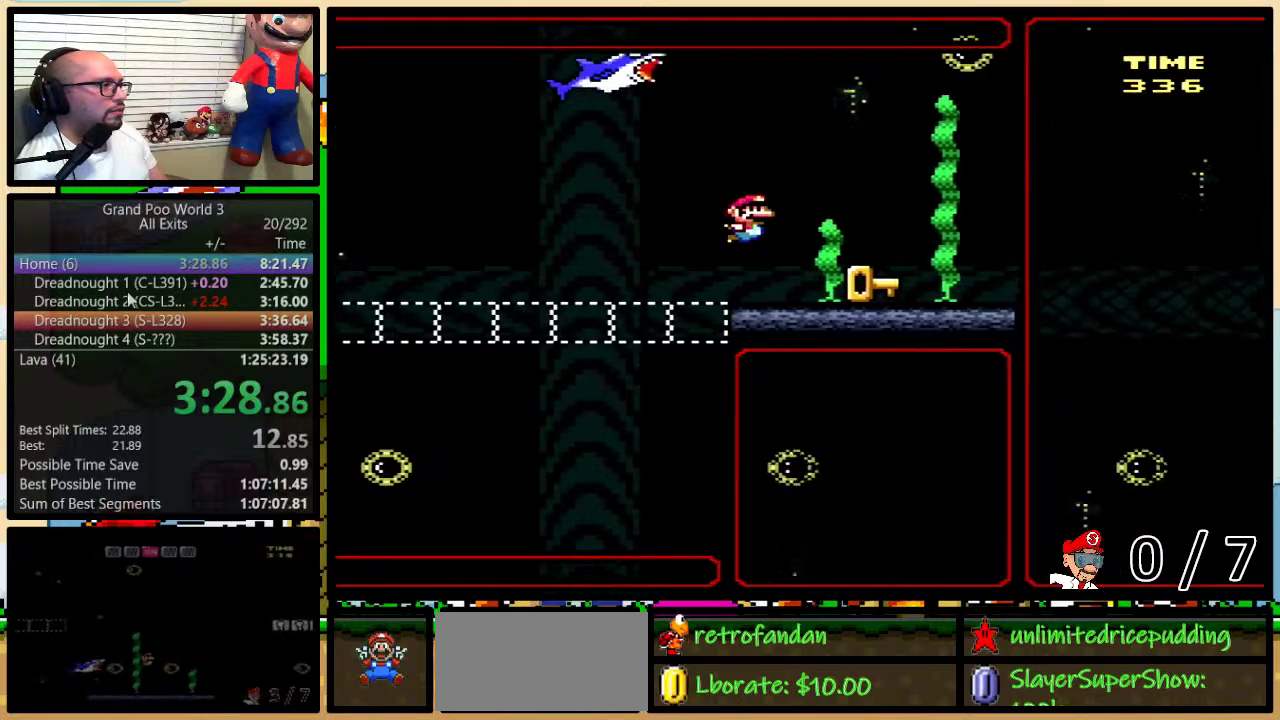
{"buttons": ["Y", "DPAD_DOWN", "DPAD_RIGHT"], "events": [[17, "B", "down"], [117, "B", "up"], [117, "Y", "up"], [183, "Y", "down"]]}
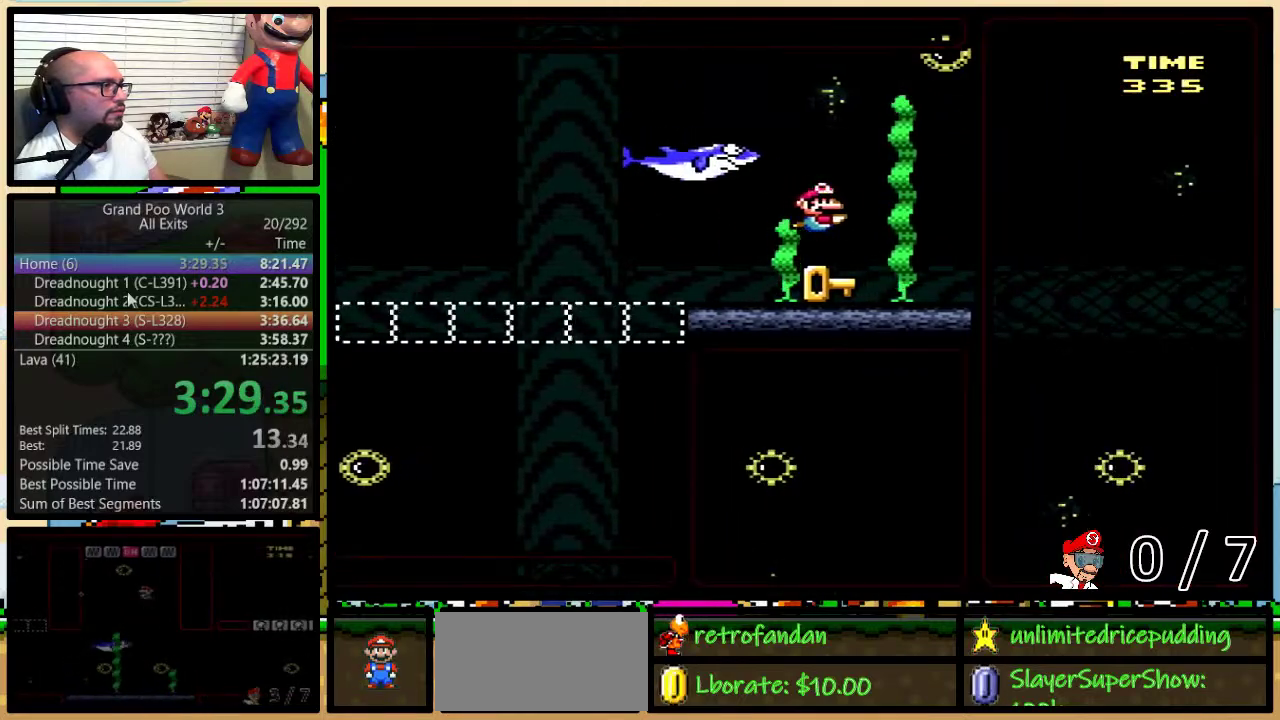
{"buttons": ["Y", "DPAD_LEFT"], "events": [[17, "DPAD_LEFT", "down"], [17, "DPAD_RIGHT", "up"], [400, "DPAD_DOWN", "up"]]}
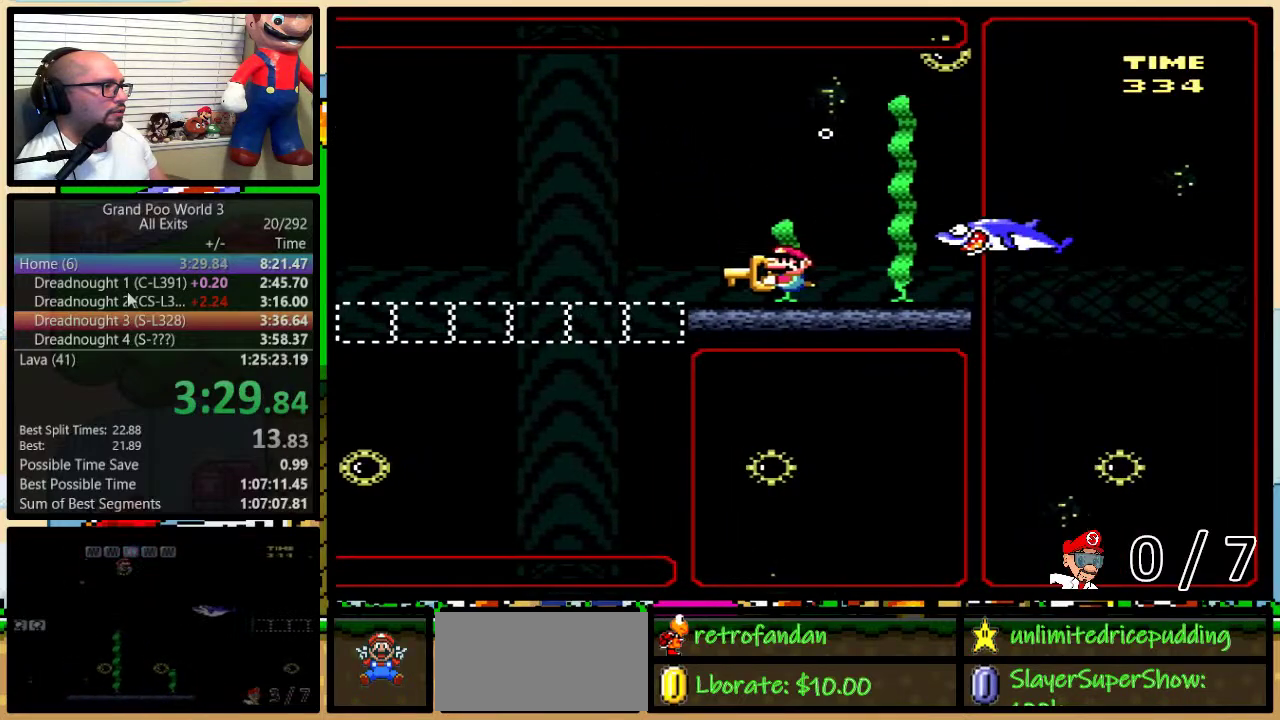
{"buttons": ["Y", "DPAD_DOWN", "DPAD_LEFT"], "events": [[283, "DPAD_DOWN", "down"]]}